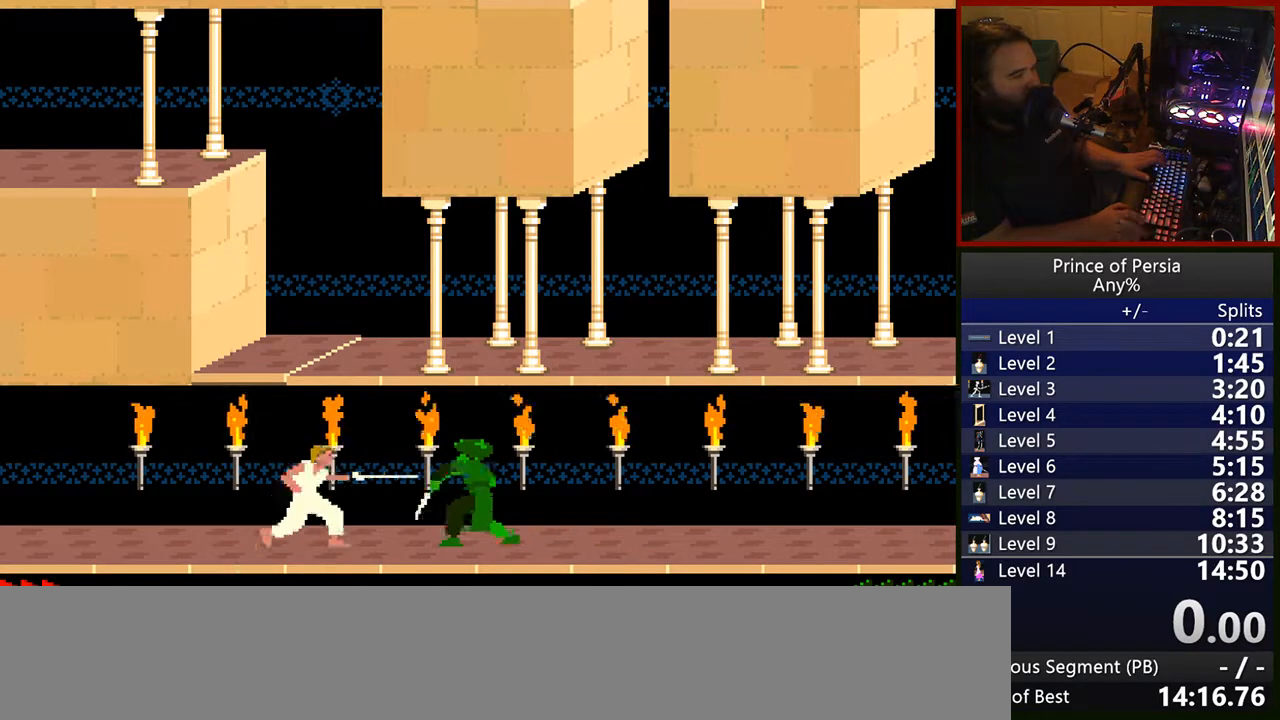
Gameplay with keyboard; each line is a JSON object with the keys held at the frame after it. "events" lists presses ("down") and releases ("up") of "crouch", "ctrl", "jump", "left", "restart", "restart2", "right", "shift" and "toggle" between this image and that frame as [ms after this image, input, new state], when the widget could be followed in between. No other keys are recorded. Mouse input is not recorded. Key names are as the overlay labels them; some are game actions (e.g. jump) rather than physical keys.
{"keys": ["right"], "events": [[117, "right", "up"], [150, "jump", "up"], [250, "right", "down"], [350, "right", "up"], [467, "right", "down"]]}
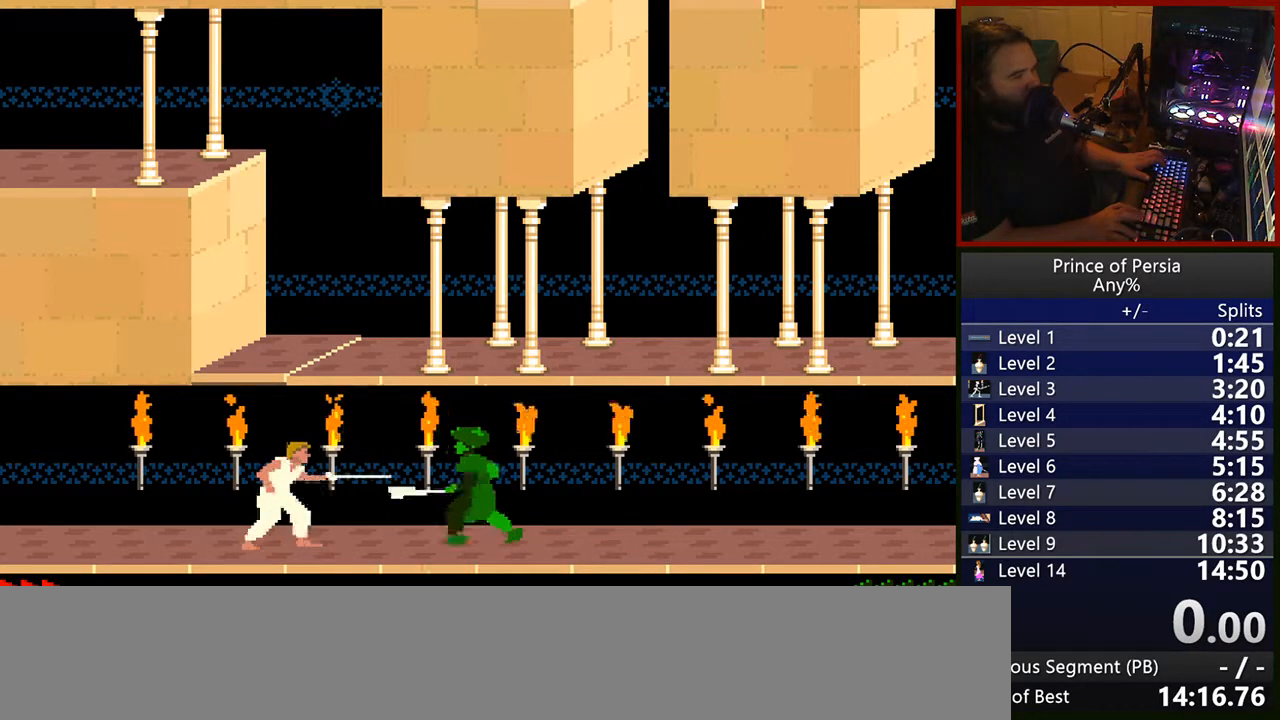
{"keys": ["right"], "events": [[150, "jump", "down"], [300, "right", "up"], [333, "jump", "up"], [450, "right", "down"]]}
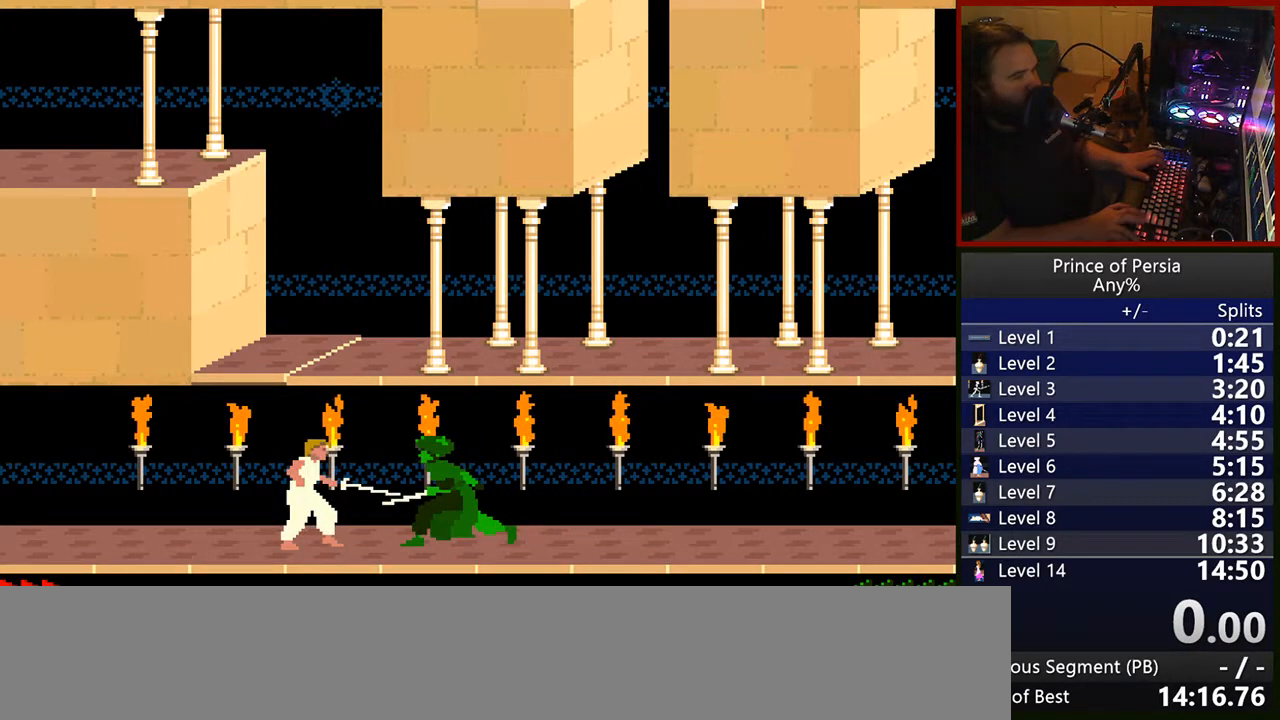
{"keys": ["jump", "right"], "events": [[50, "right", "up"], [183, "right", "down"], [367, "jump", "down"]]}
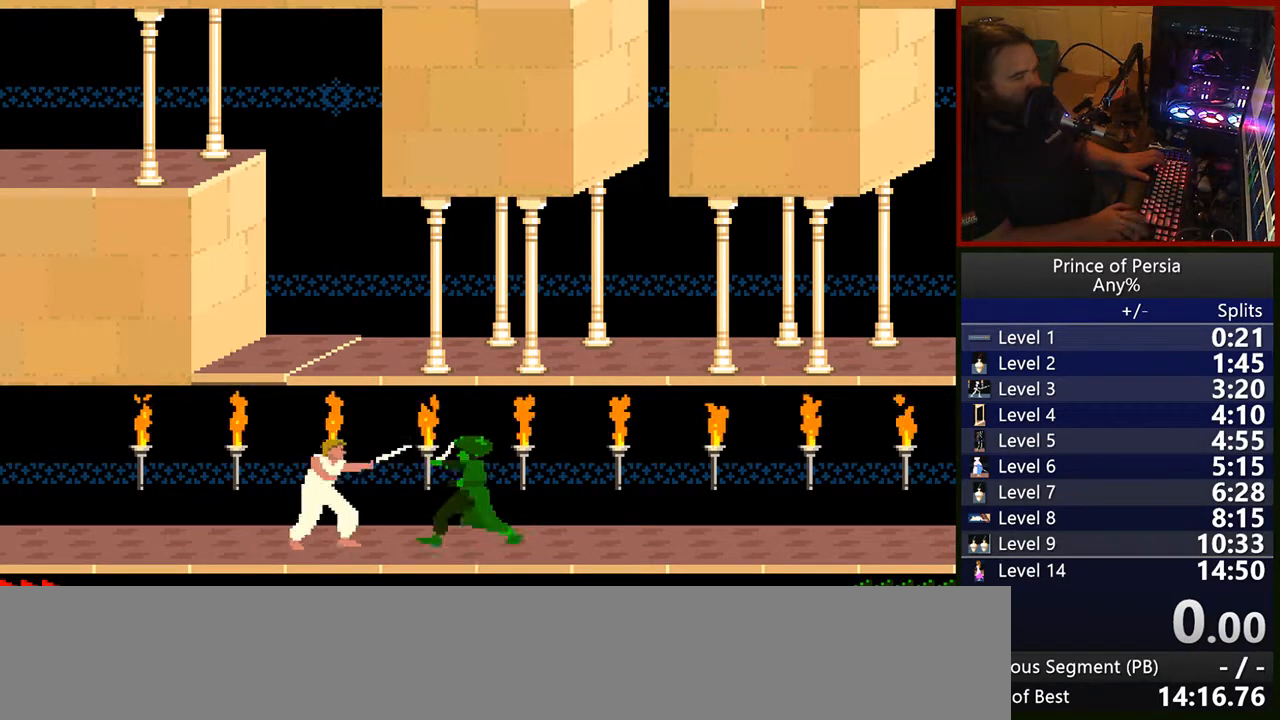
{"keys": ["right"], "events": [[33, "right", "up"], [67, "jump", "up"], [217, "right", "down"], [350, "right", "up"], [450, "right", "down"]]}
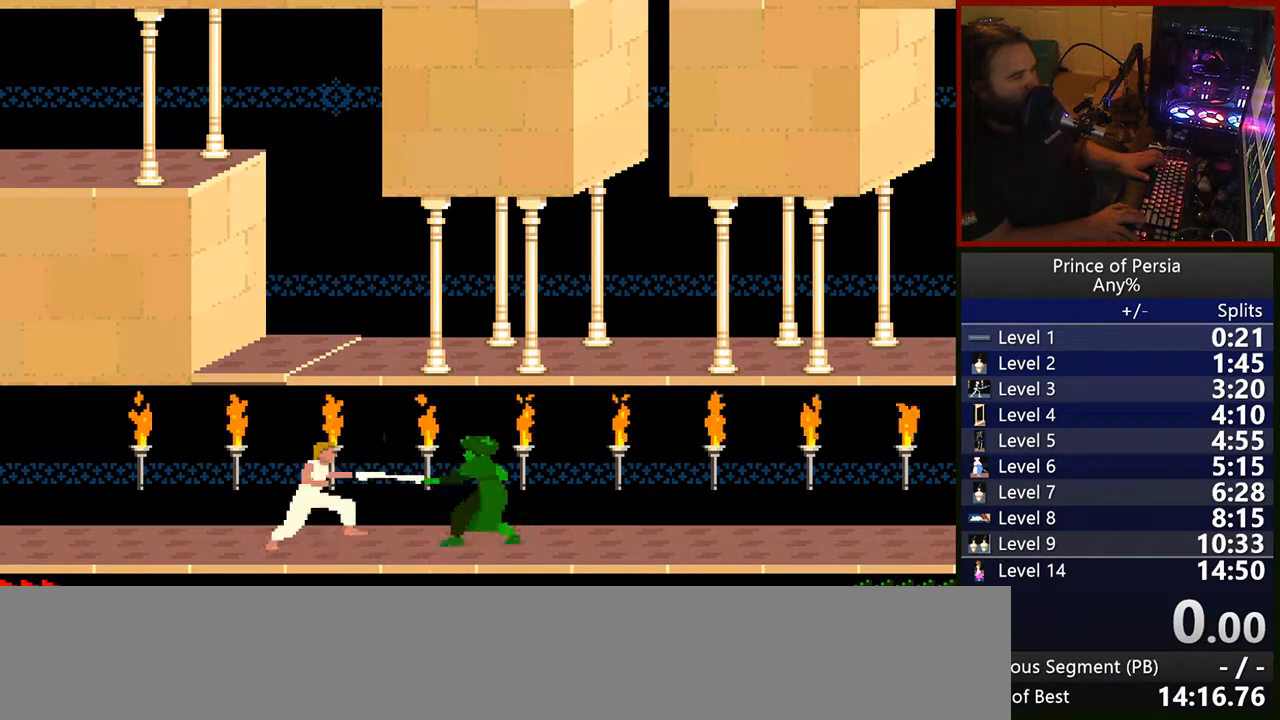
{"keys": [], "events": [[117, "jump", "down"], [250, "right", "up"], [300, "jump", "up"], [433, "right", "down"], [500, "right", "up"]]}
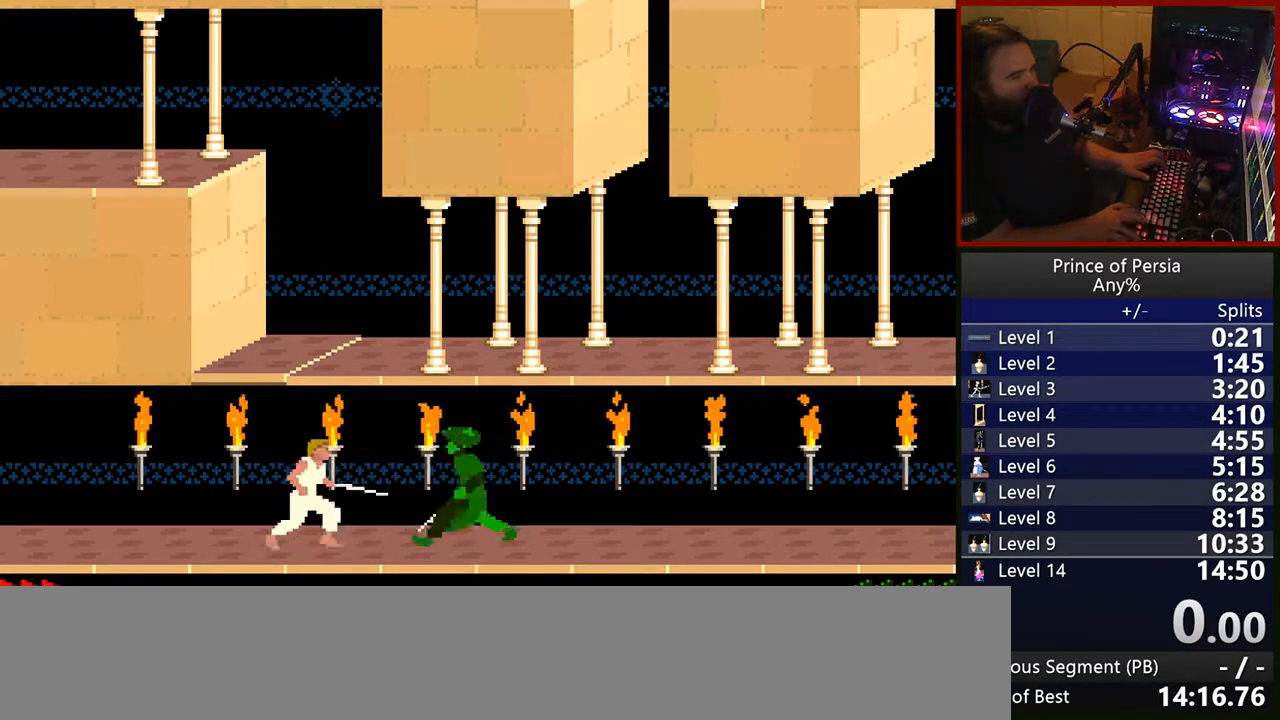
{"keys": [], "events": [[117, "right", "down"], [300, "jump", "down"], [450, "right", "up"], [467, "jump", "up"]]}
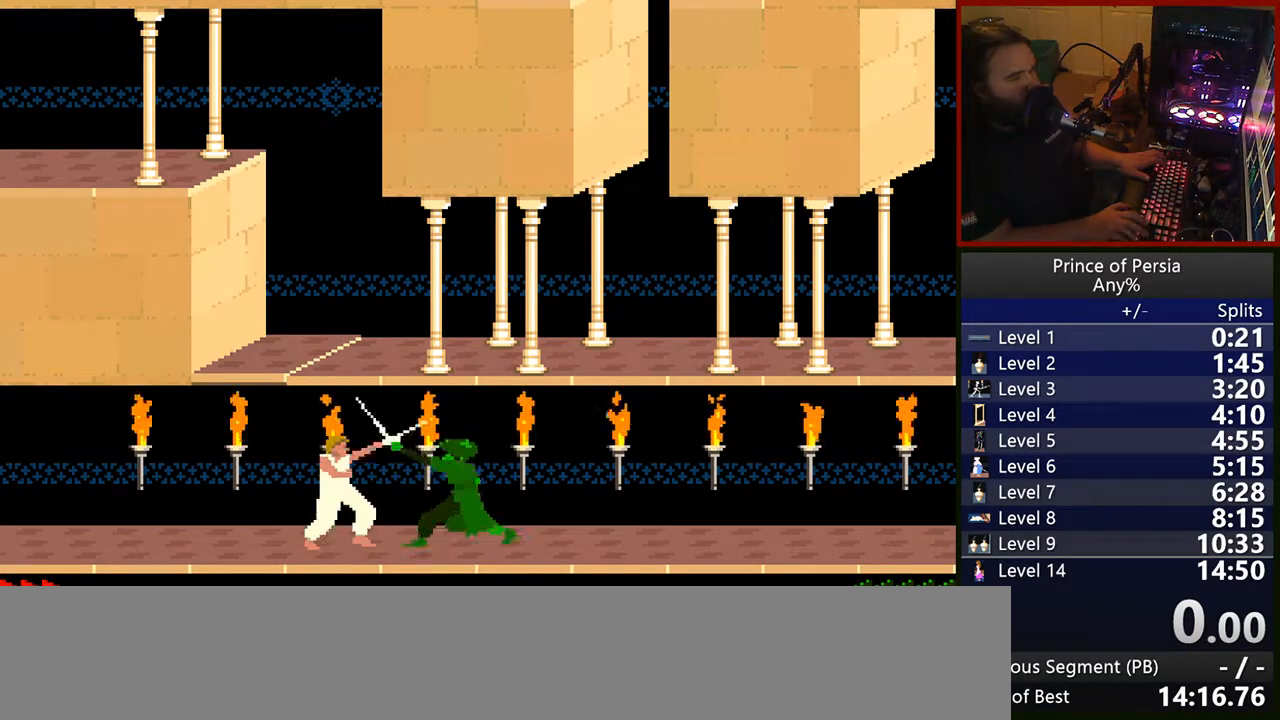
{"keys": ["right"], "events": [[283, "right", "down"]]}
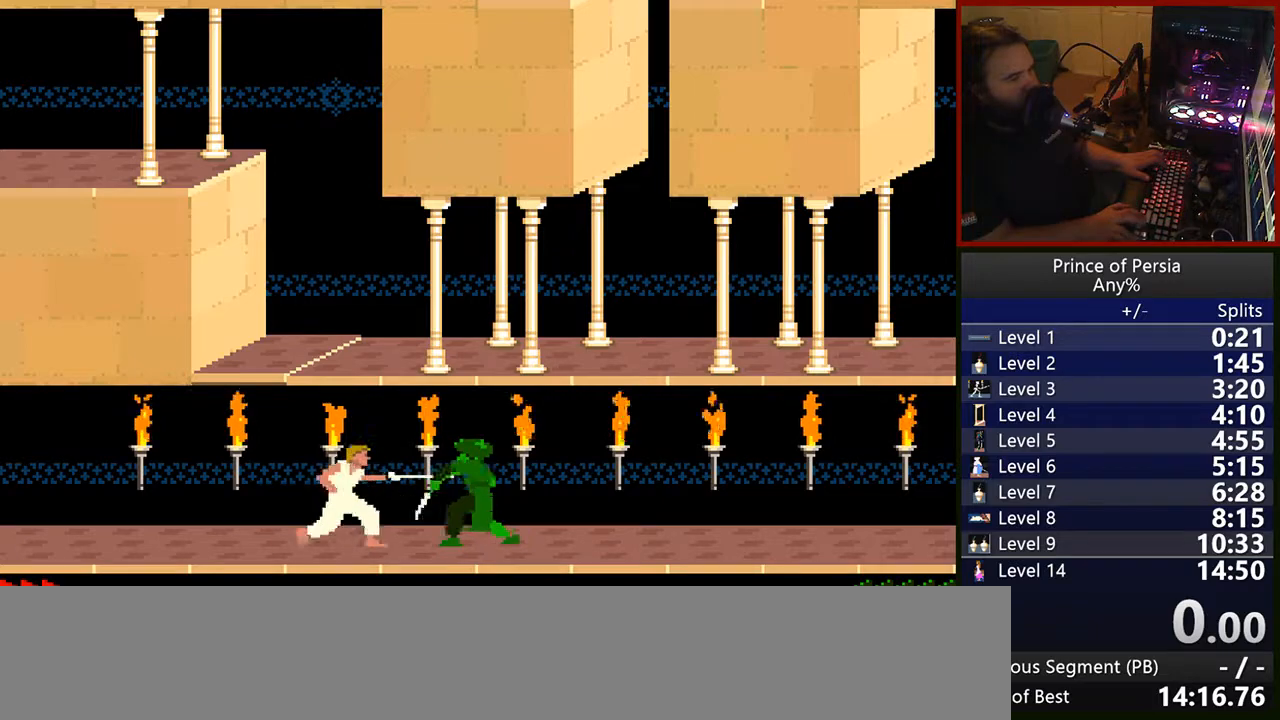
{"keys": [], "events": [[100, "jump", "down"], [267, "right", "up"], [317, "jump", "up"]]}
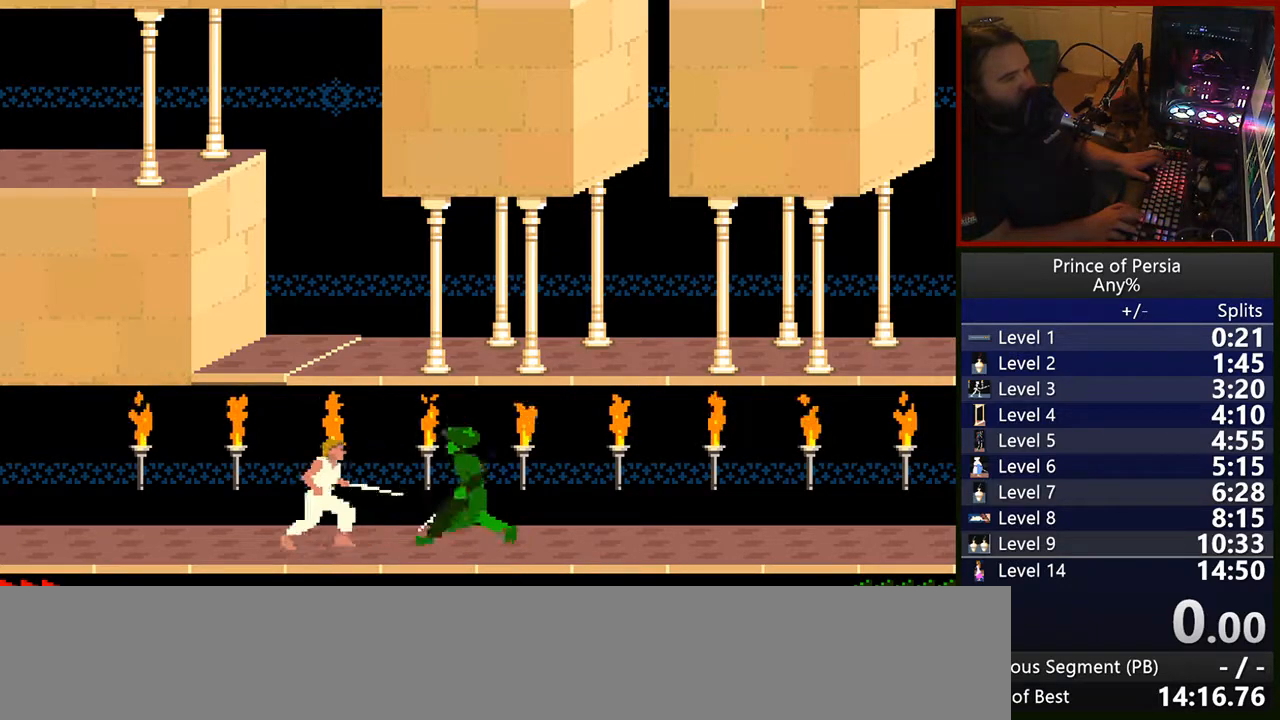
{"keys": ["jump", "right"], "events": [[100, "right", "down"], [300, "jump", "down"]]}
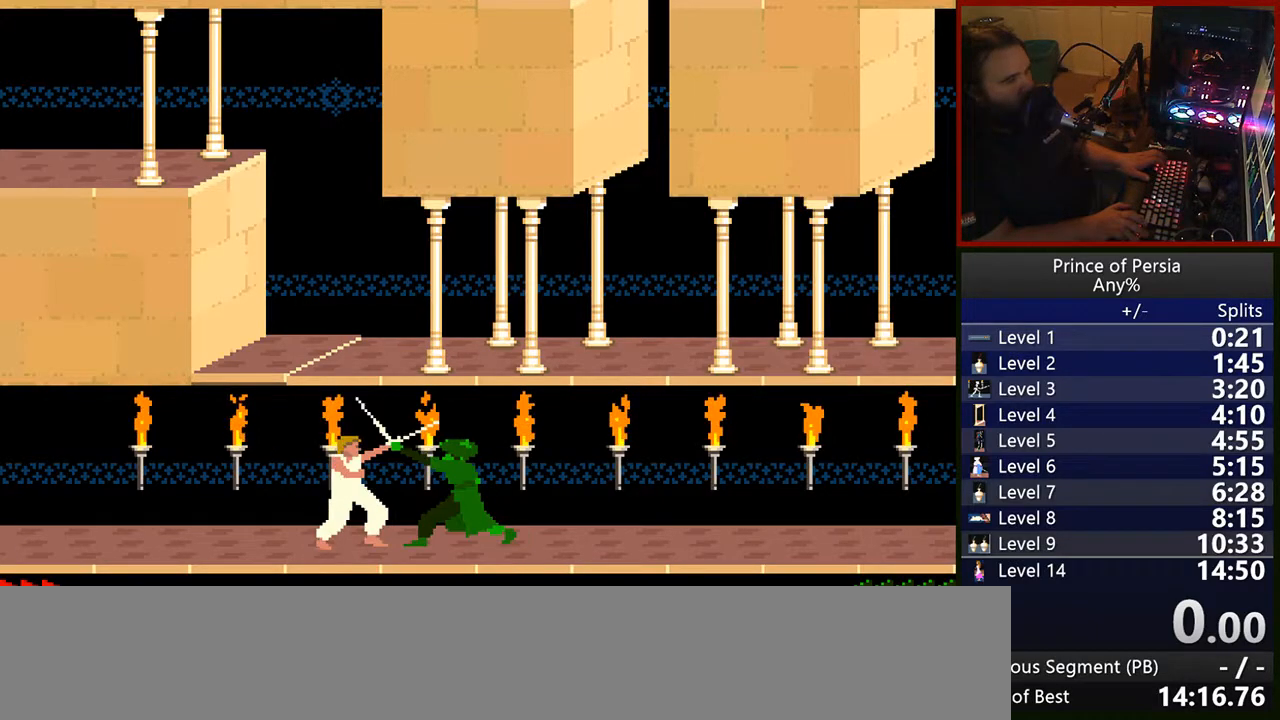
{"keys": ["right"], "events": [[67, "right", "up"], [100, "jump", "up"], [250, "right", "down"]]}
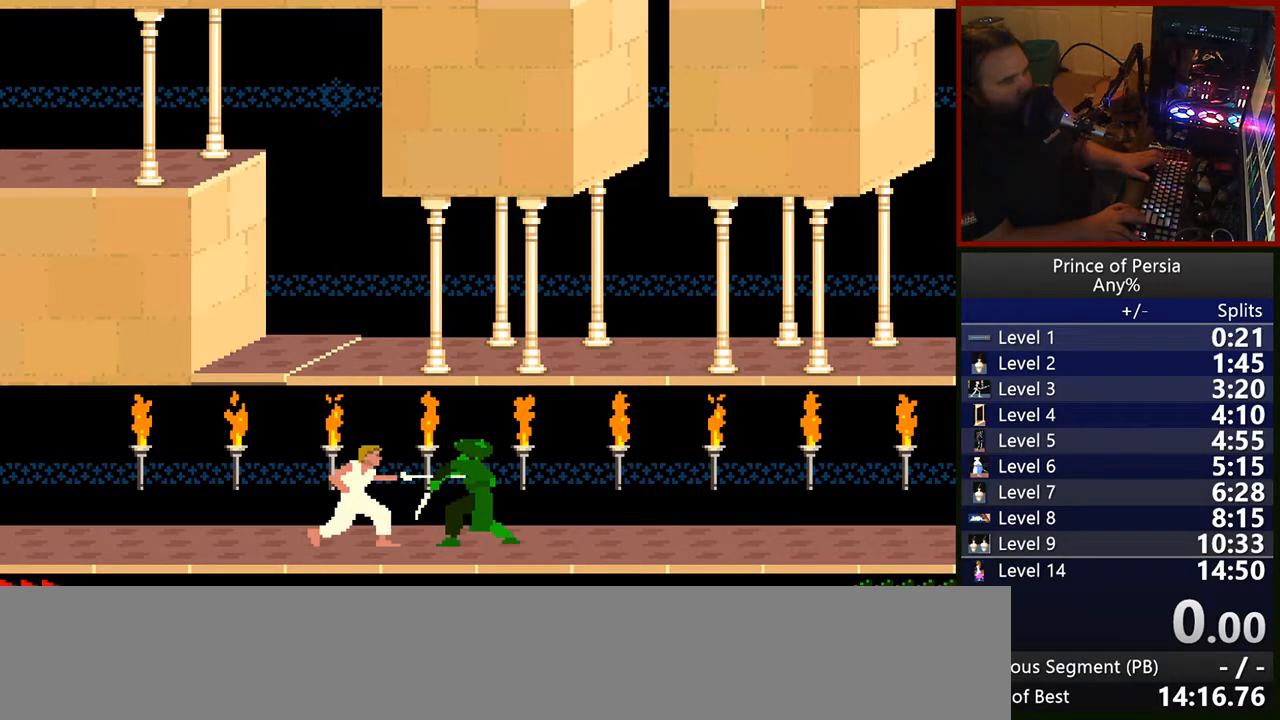
{"keys": [], "events": [[17, "jump", "down"], [200, "right", "up"], [250, "jump", "up"]]}
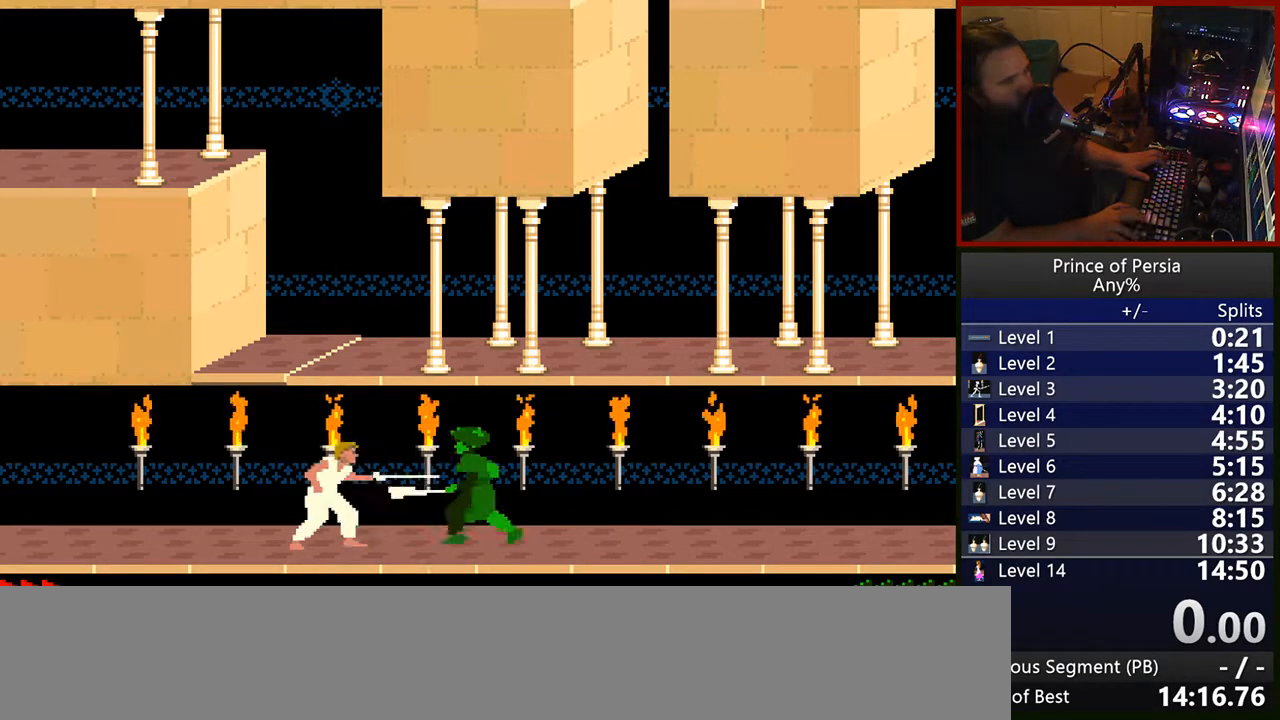
{"keys": [], "events": [[17, "right", "down"], [183, "jump", "down"], [400, "right", "up"], [417, "jump", "up"]]}
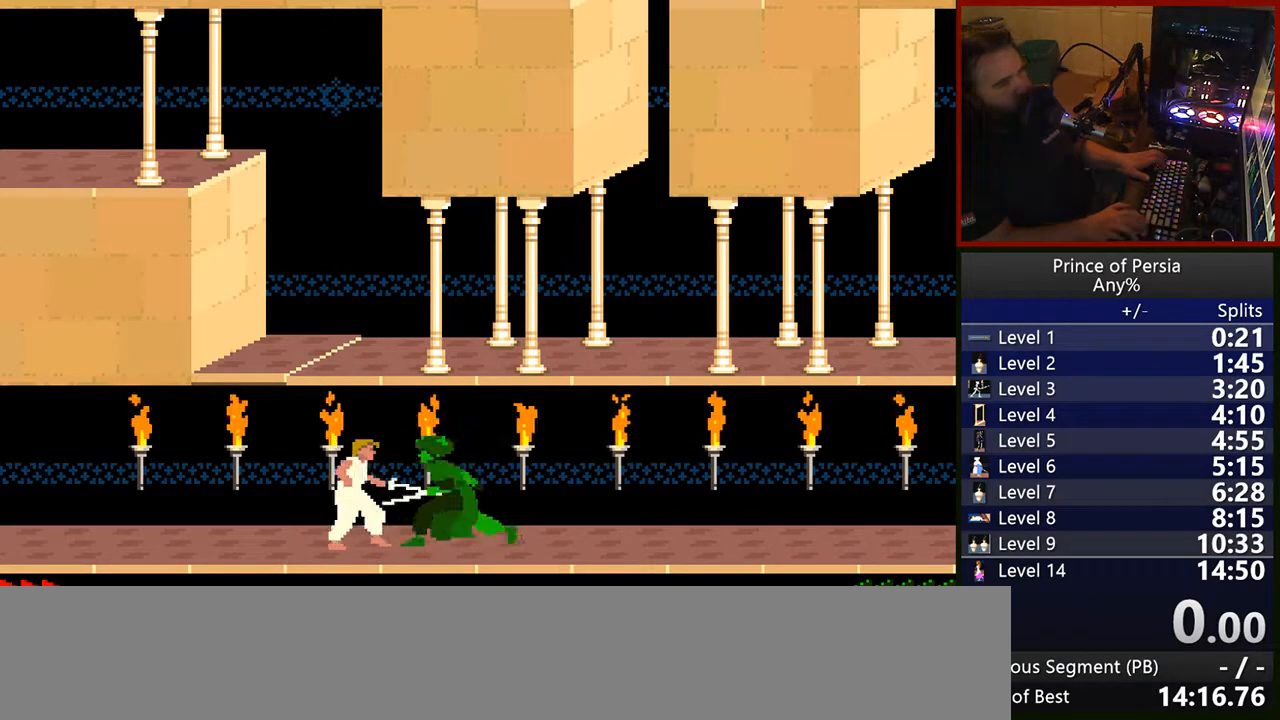
{"keys": ["jump", "right"], "events": [[17, "right", "down"], [100, "right", "up"], [200, "right", "down"], [317, "right", "up"], [350, "right", "down"], [450, "jump", "down"]]}
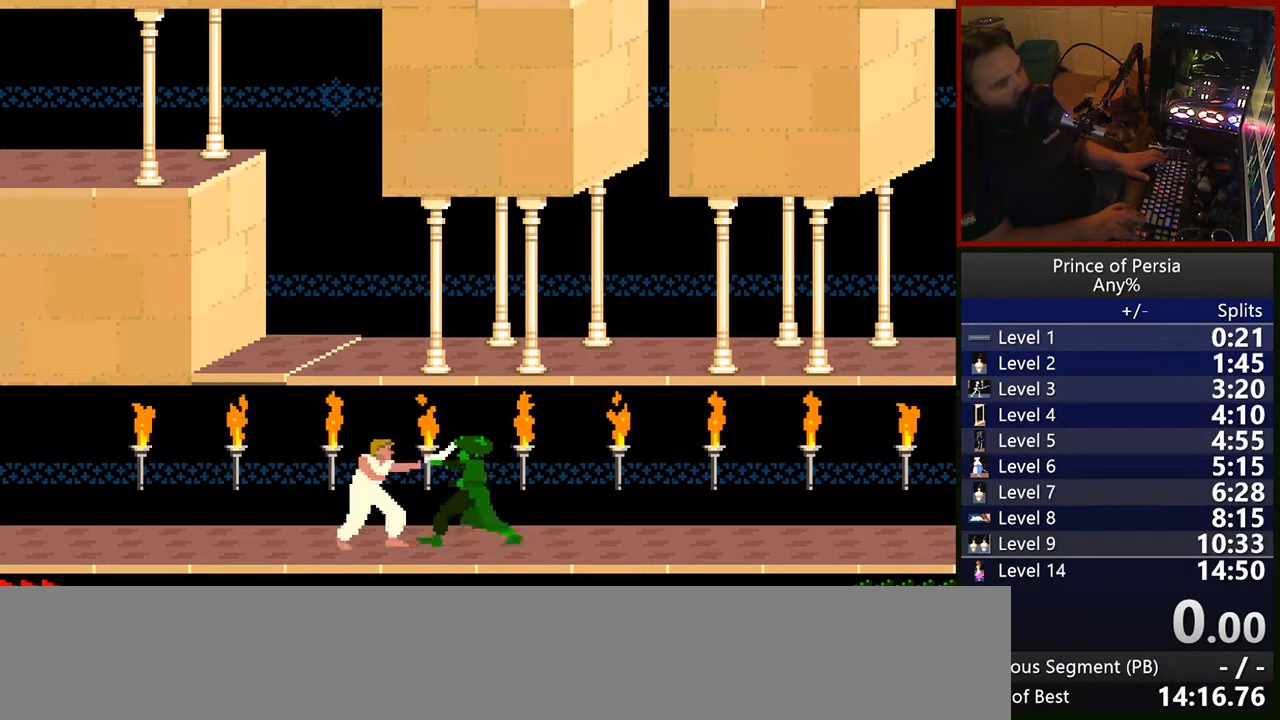
{"keys": ["right"], "events": [[117, "right", "up"], [150, "jump", "up"], [267, "right", "down"], [333, "right", "up"], [433, "right", "down"]]}
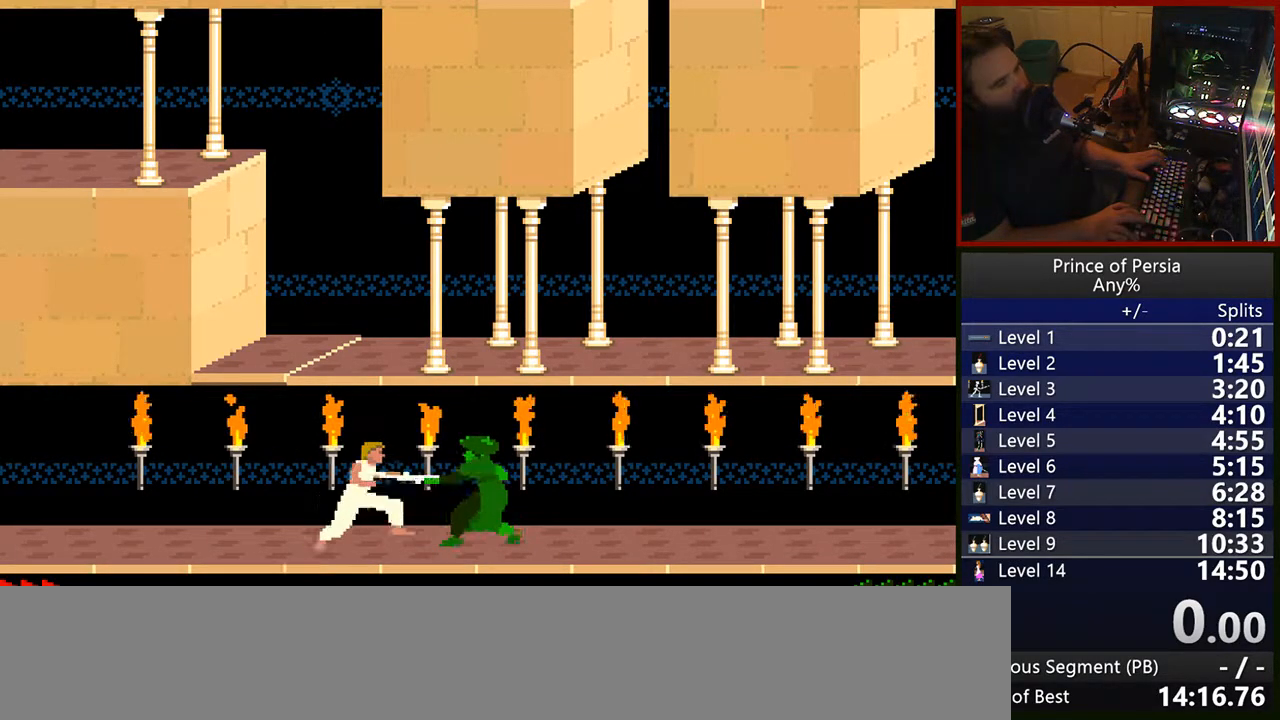
{"keys": ["right"], "events": [[167, "jump", "down"], [333, "right", "up"], [350, "jump", "up"], [467, "right", "down"]]}
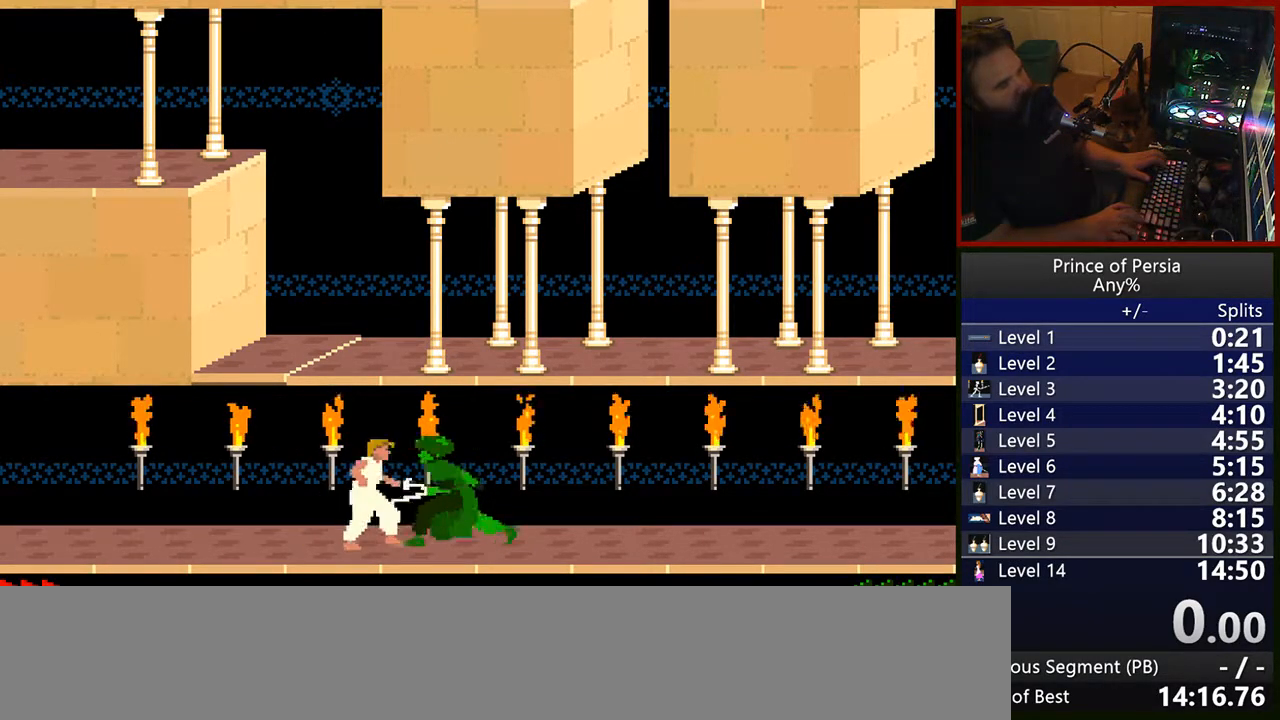
{"keys": ["jump", "right"], "events": [[50, "right", "up"], [150, "right", "down"], [250, "right", "up"], [333, "right", "down"], [450, "jump", "down"]]}
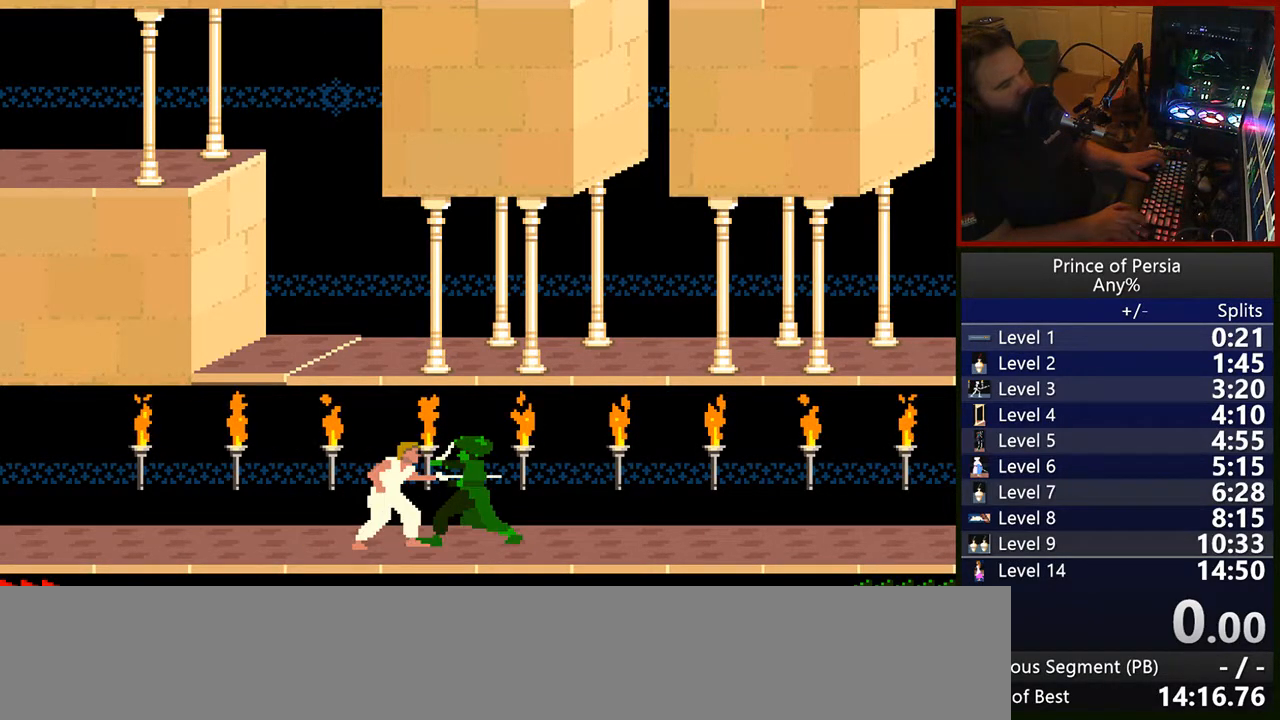
{"keys": ["right"], "events": [[117, "right", "up"], [133, "jump", "up"], [217, "right", "down"], [350, "right", "up"], [450, "right", "down"]]}
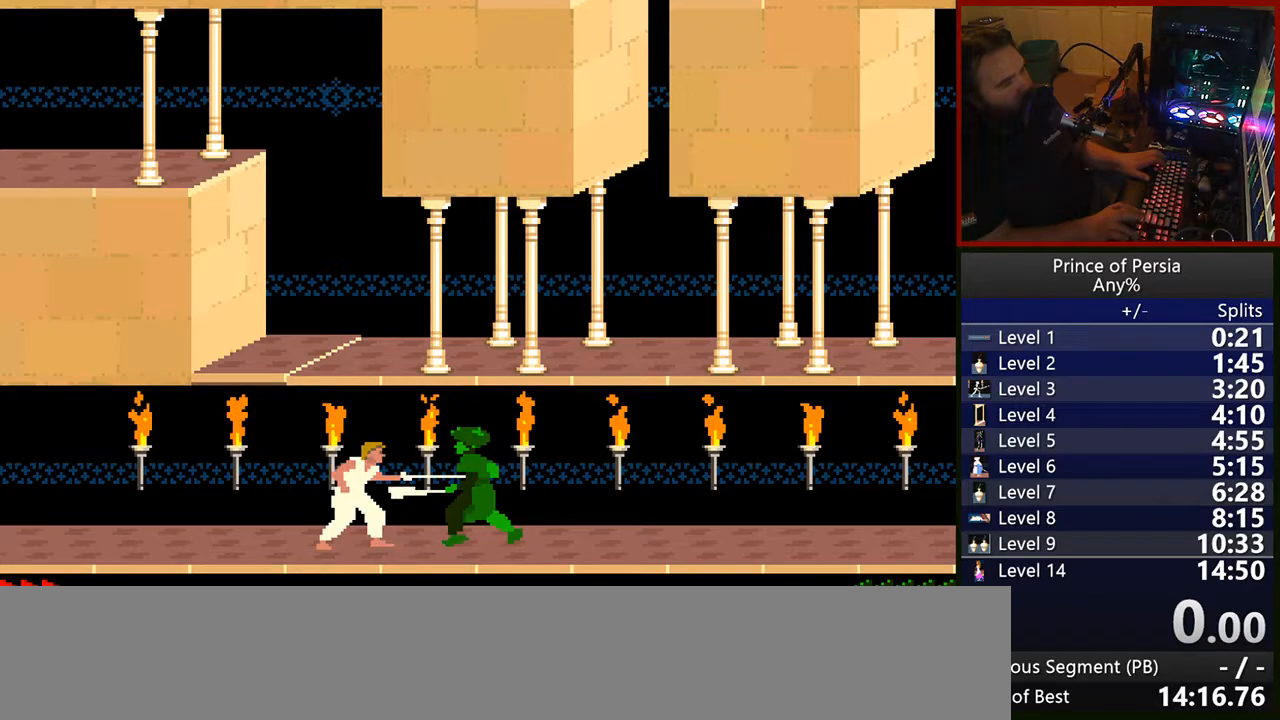
{"keys": ["shift"], "events": [[33, "right", "up"], [133, "right", "down"], [300, "jump", "down"], [467, "right", "up"], [483, "jump", "up"], [500, "shift", "down"]]}
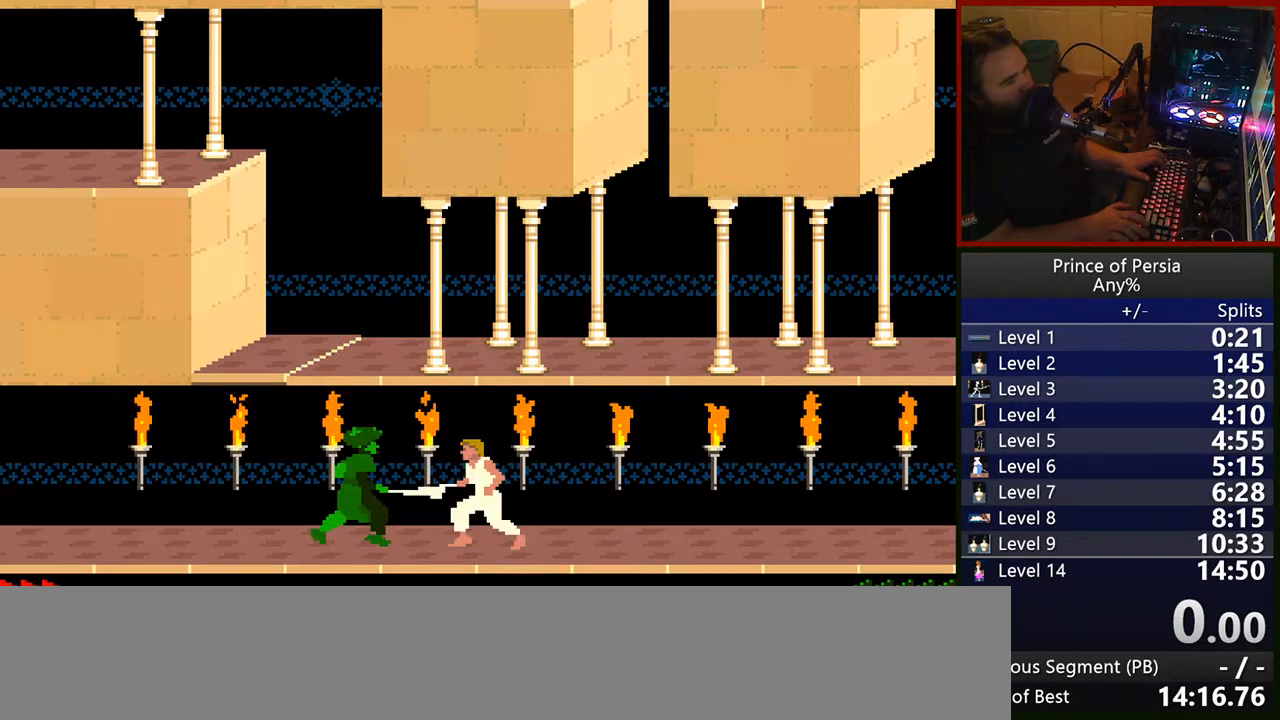
{"keys": ["right"], "events": [[50, "right", "down"], [150, "shift", "up"], [233, "jump", "down"], [350, "jump", "up"], [350, "right", "up"], [433, "right", "down"]]}
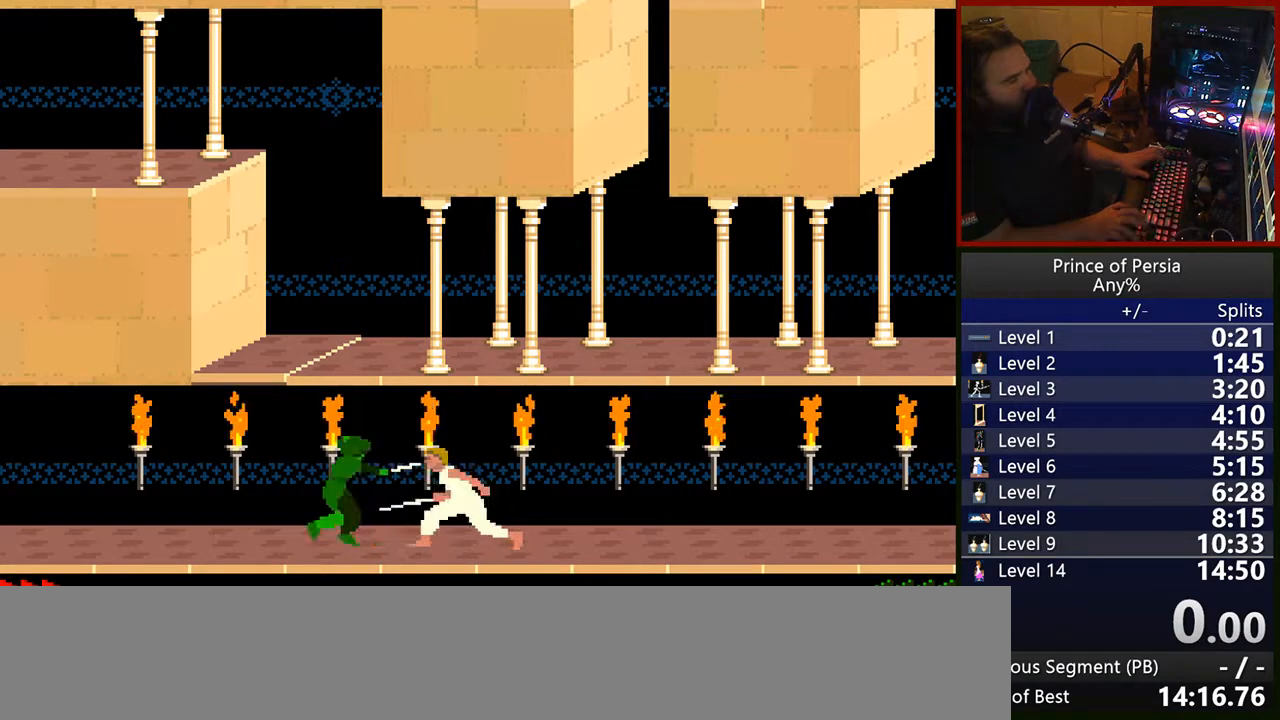
{"keys": ["right"], "events": [[33, "right", "up"], [200, "crouch", "down"], [400, "crouch", "up"], [500, "right", "down"]]}
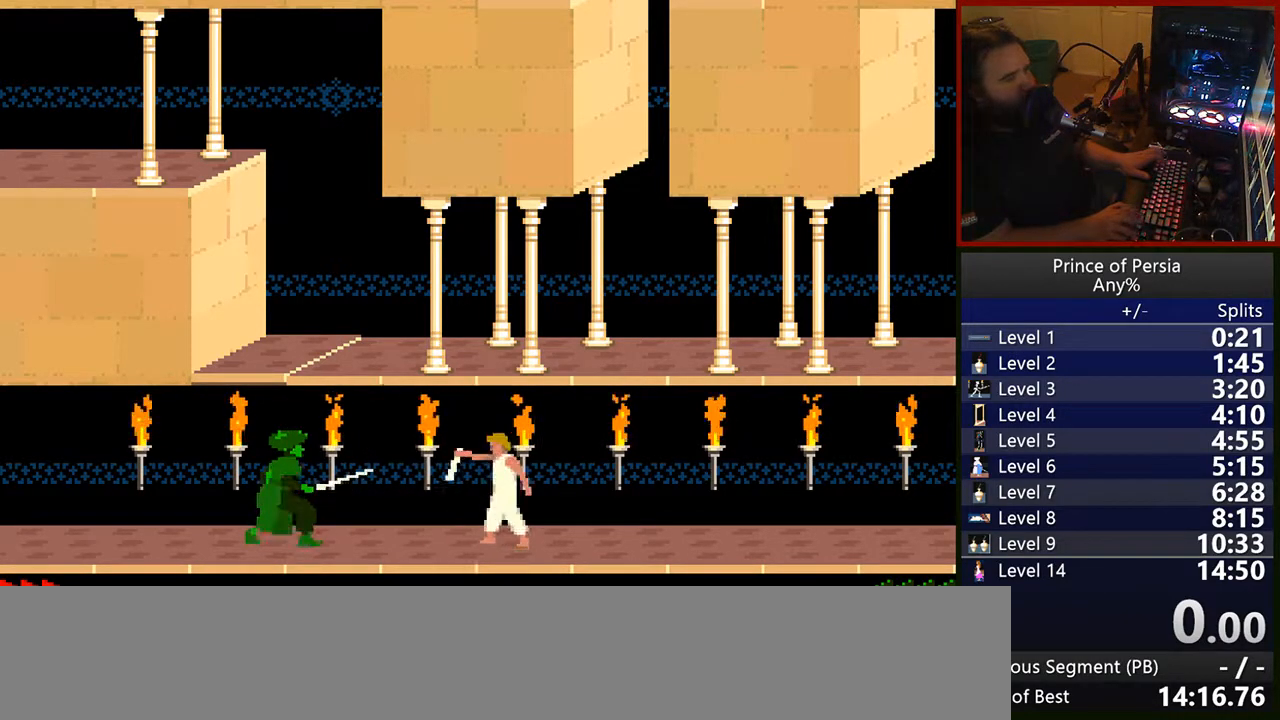
{"keys": ["right"], "events": []}
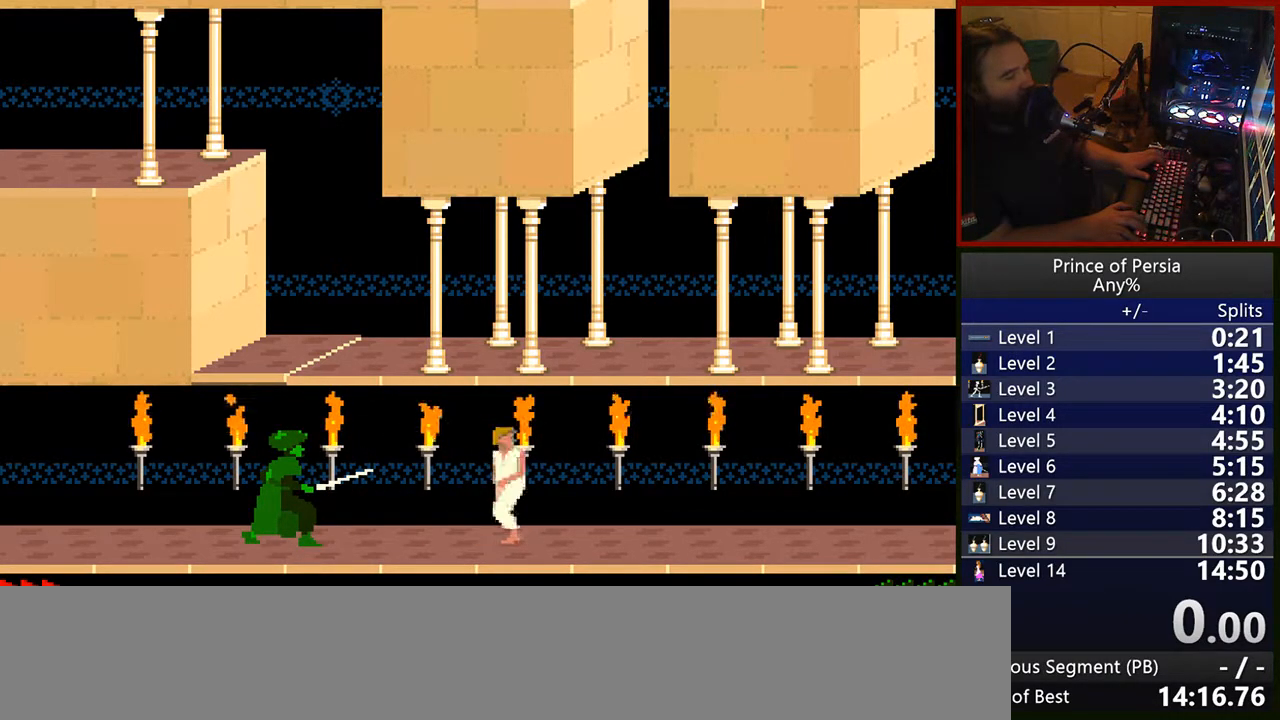
{"keys": ["right"], "events": []}
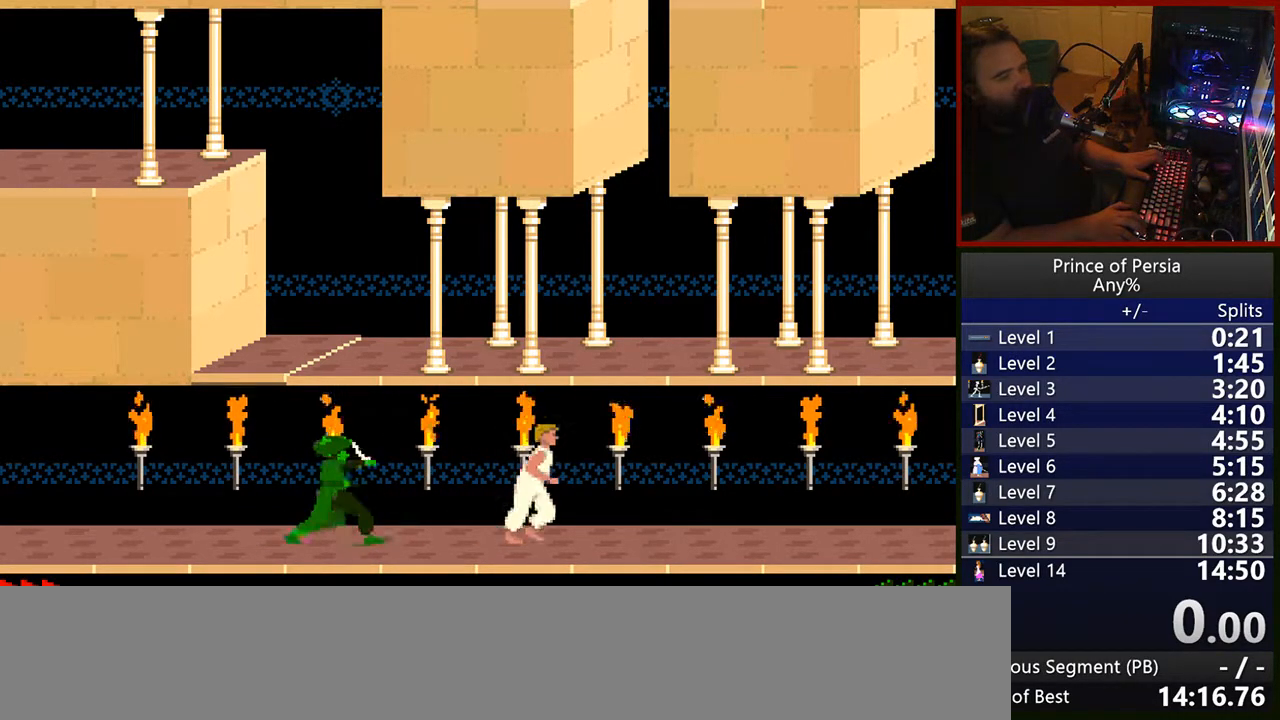
{"keys": ["right"], "events": []}
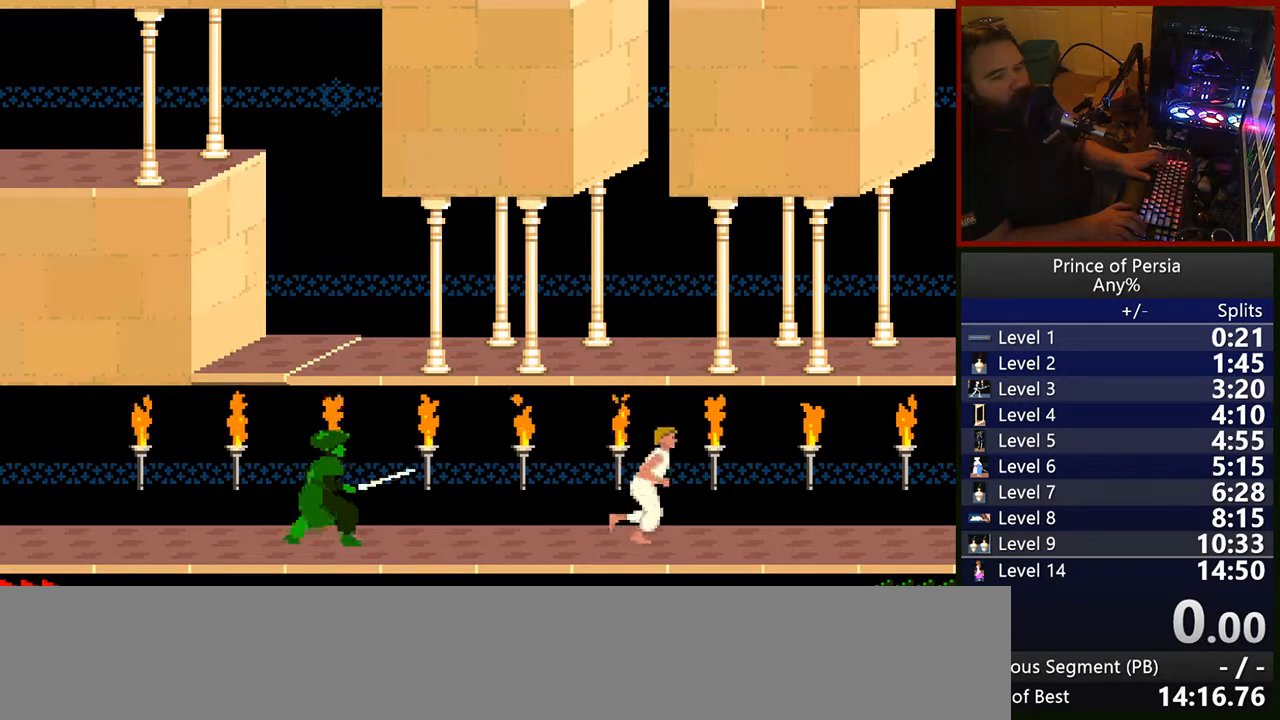
{"keys": ["right"], "events": []}
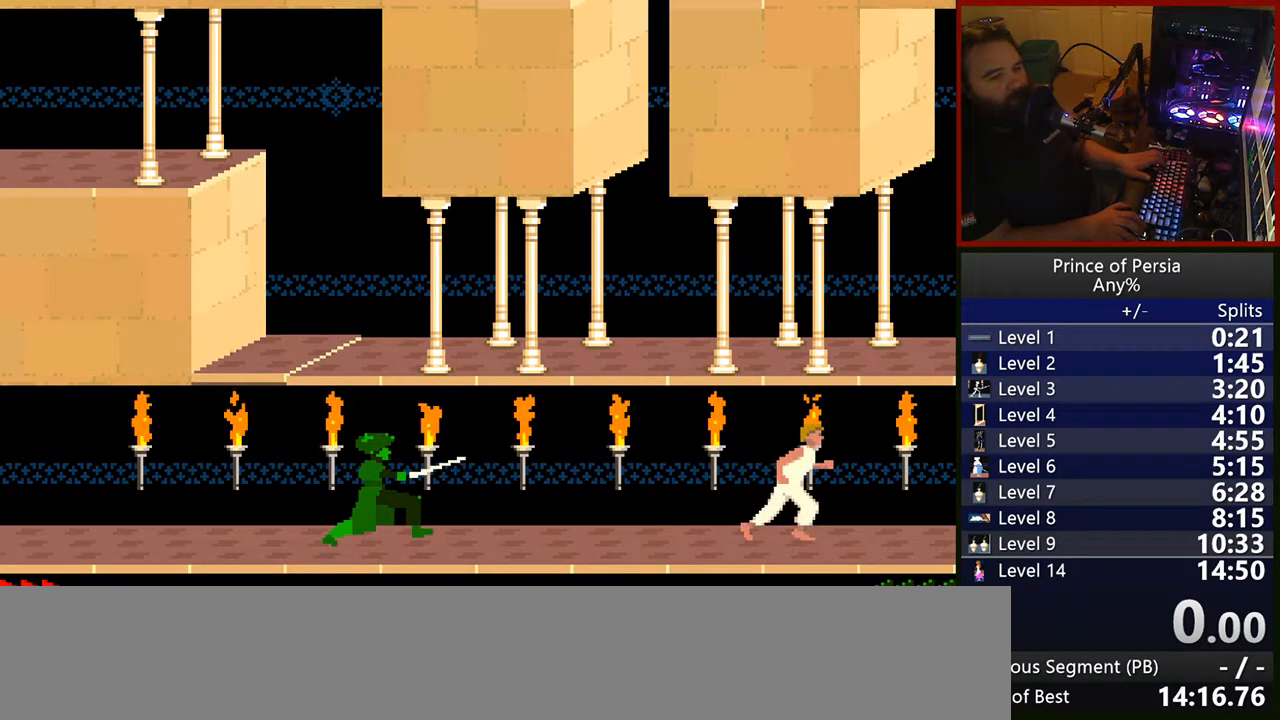
{"keys": ["right"], "events": []}
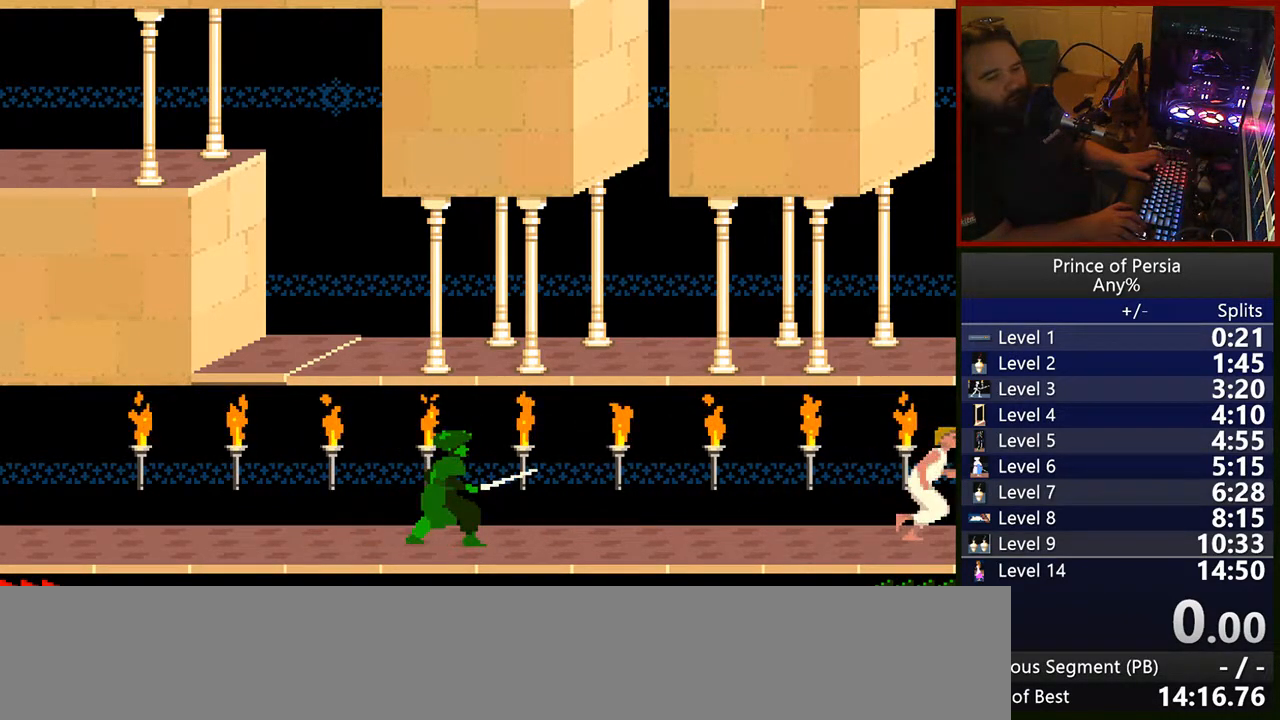
{"keys": [], "events": [[183, "right", "up"]]}
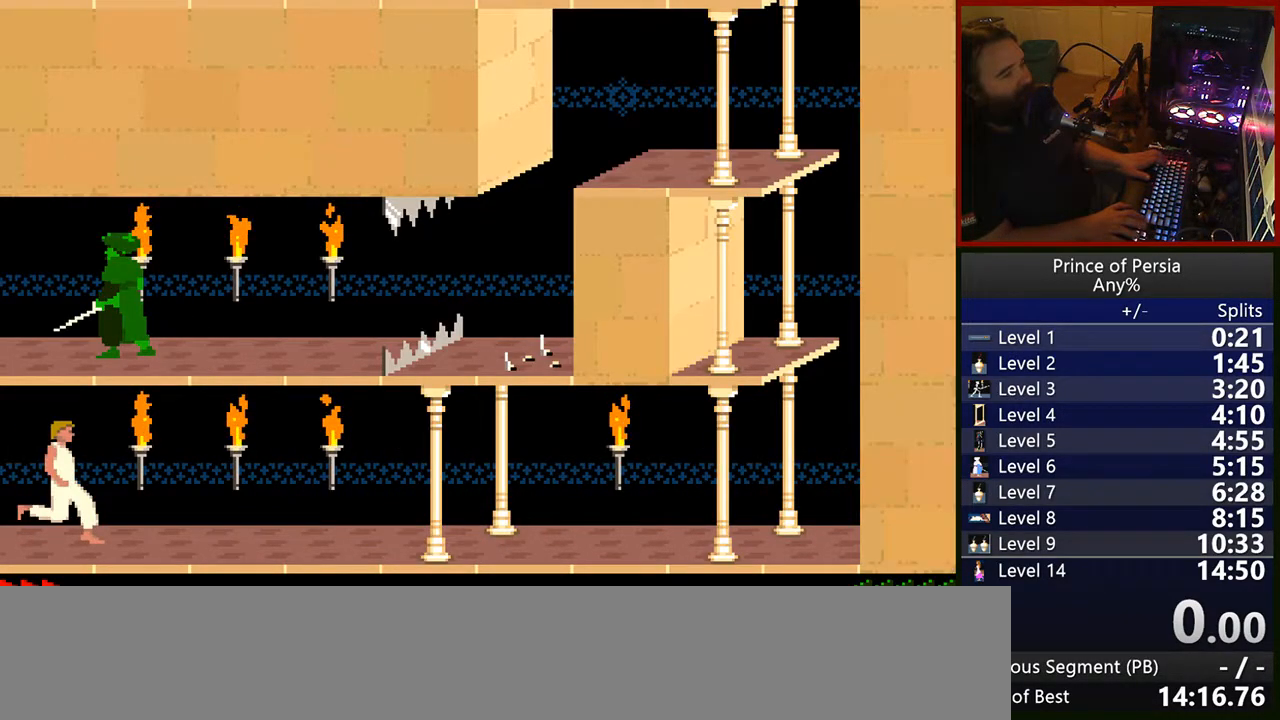
{"keys": ["right"], "events": [[250, "right", "down"]]}
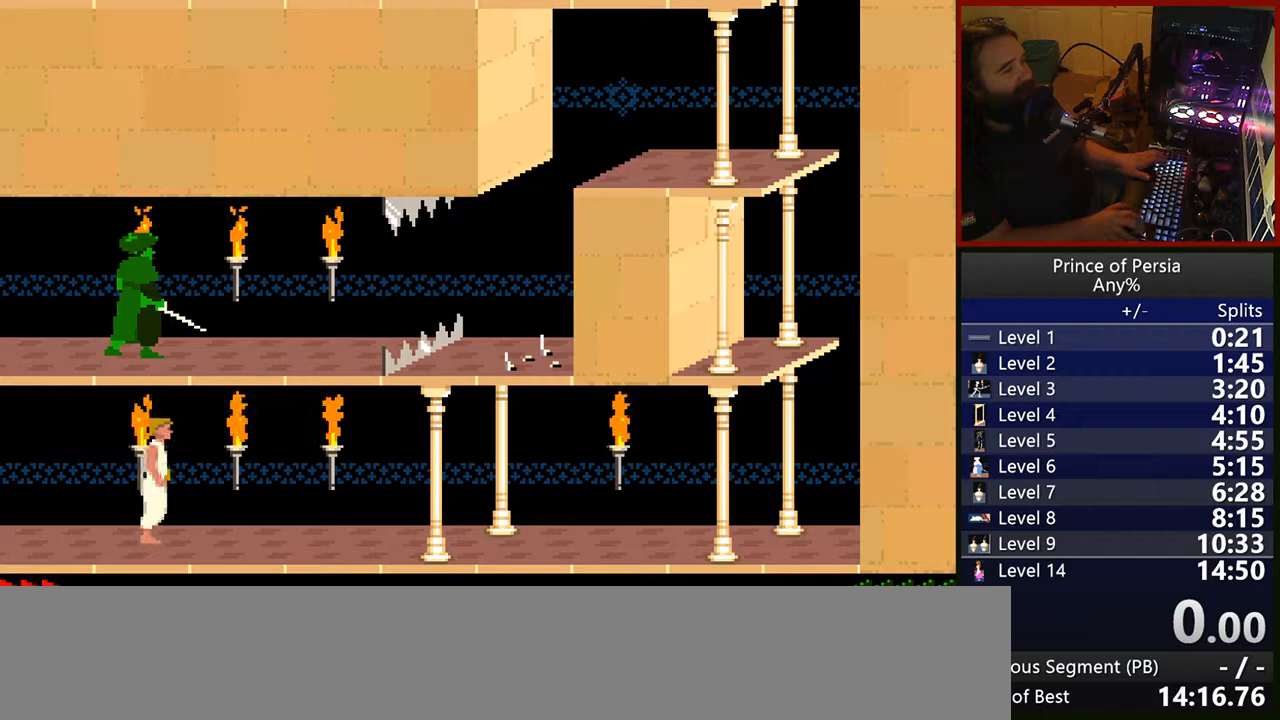
{"keys": ["right"], "events": []}
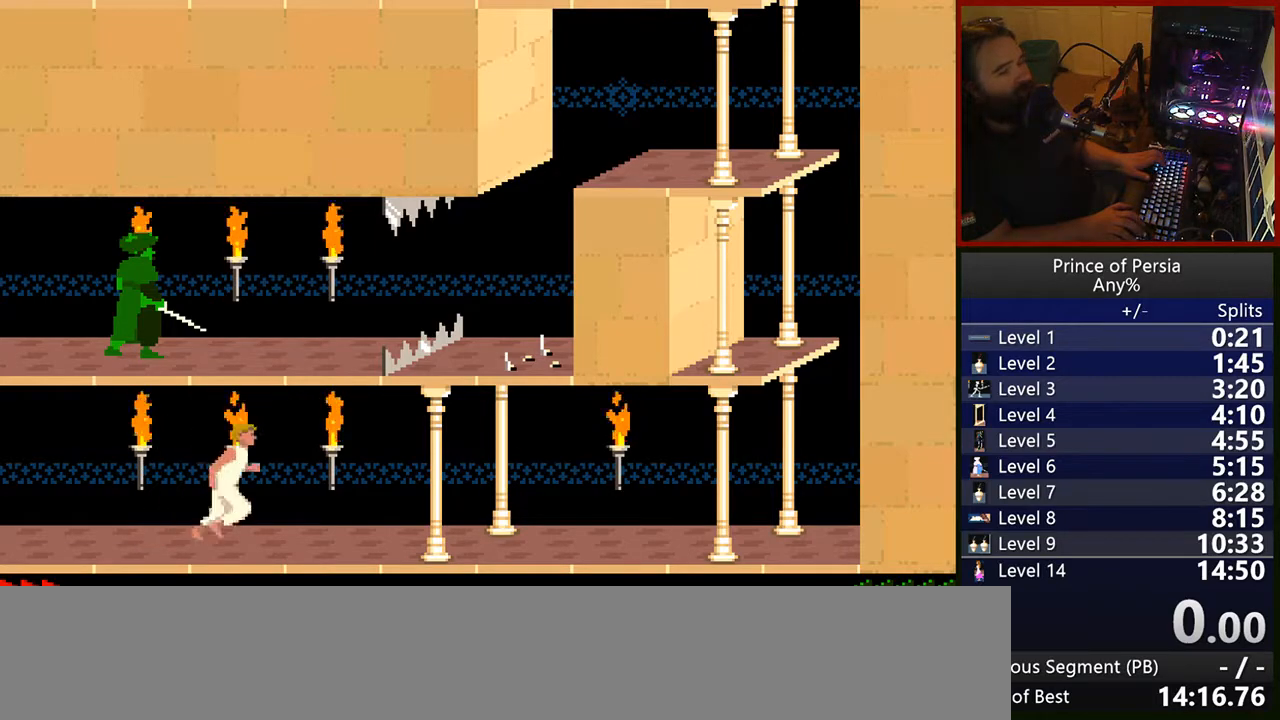
{"keys": ["right"], "events": []}
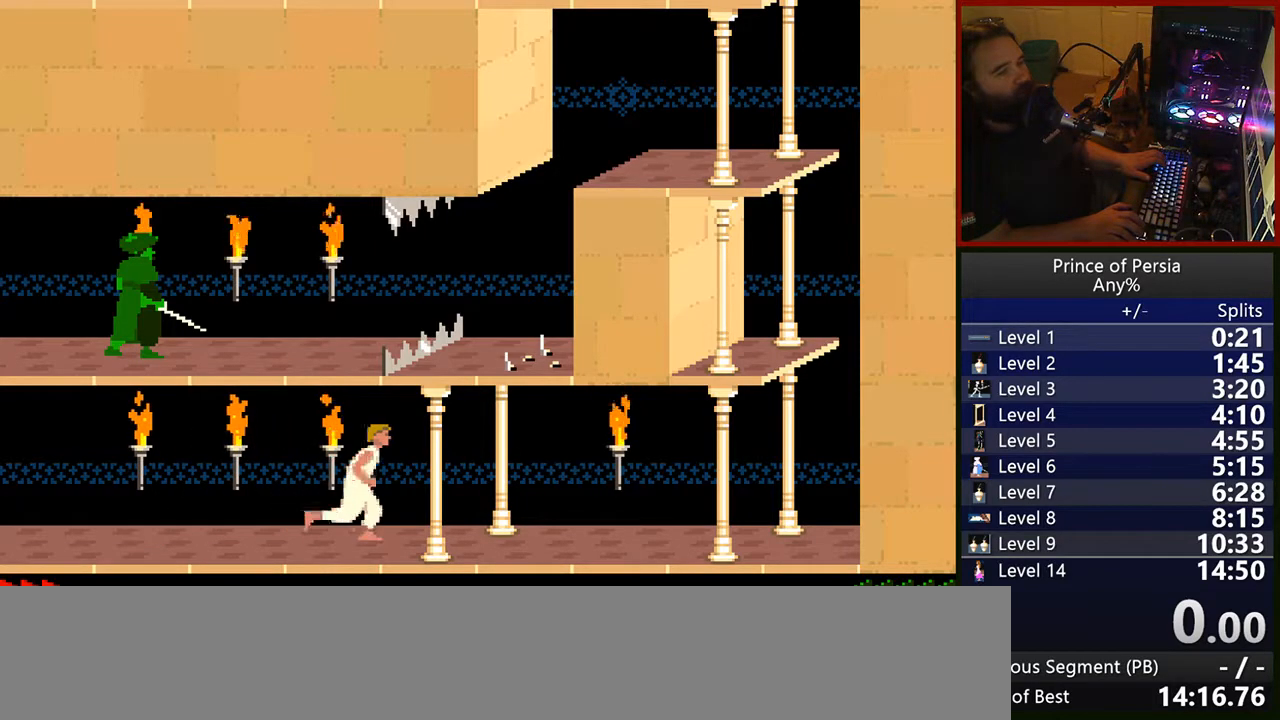
{"keys": ["right"], "events": []}
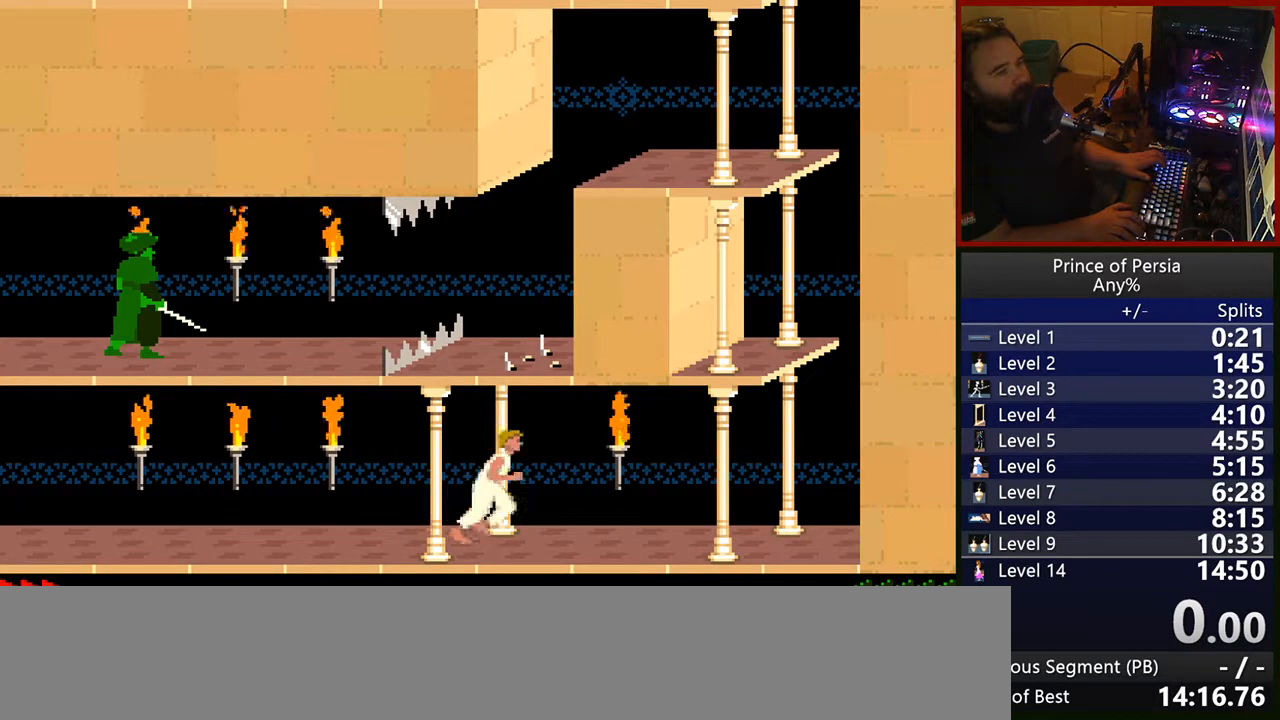
{"keys": ["right"], "events": []}